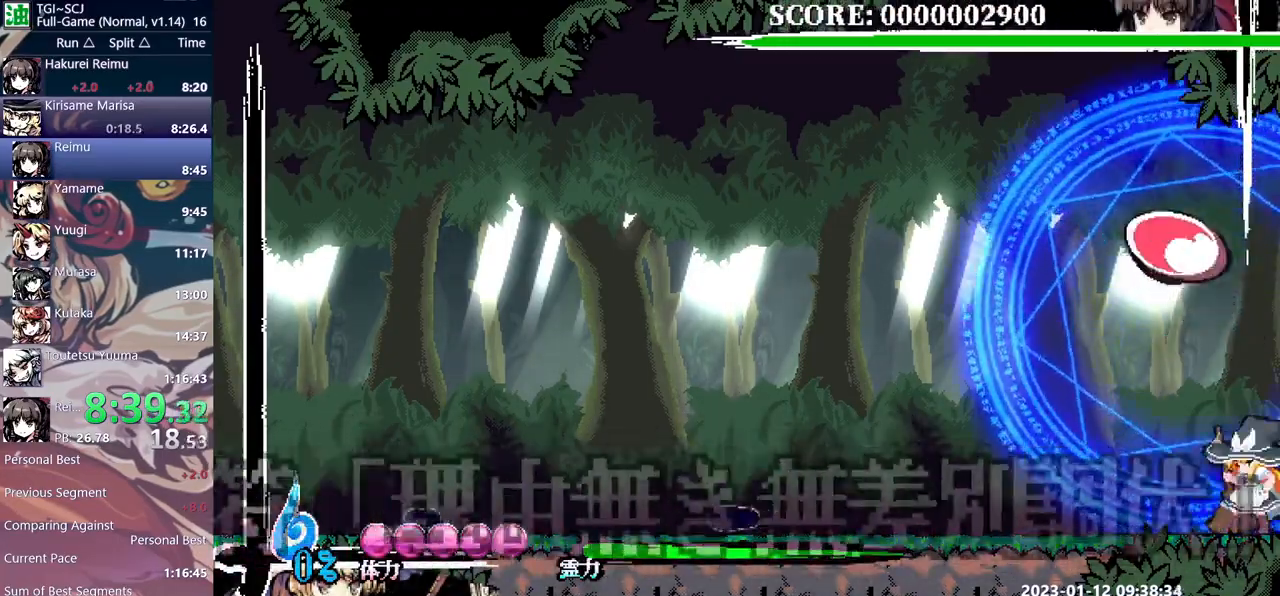
Gameplay with a controller; each line is a JSON object with the inputs held at the frame after it. "events" lists button and stick changes between this image and that frame as [ms after this image, input, new state], when the widget could be followed in between. Not read: B L2 L3 R2 R3 Y left_stick right_stick.
{"buttons": ["DPAD_DOWN_RIGHT"], "events": [[400, "DPAD_DOWN_LEFT", "down"], [400, "DPAD_LEFT", "up"], [417, "DPAD_DOWN_LEFT", "up"], [417, "DPAD_DOWN_RIGHT", "down"]]}
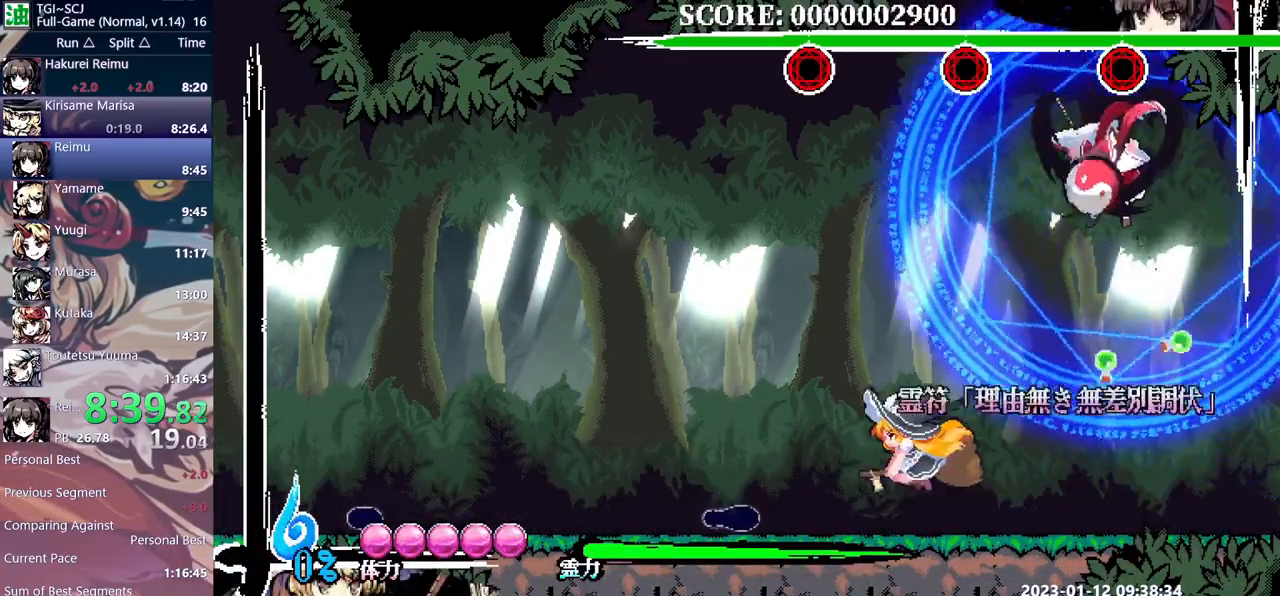
{"buttons": ["DPAD_DOWN_RIGHT"], "events": []}
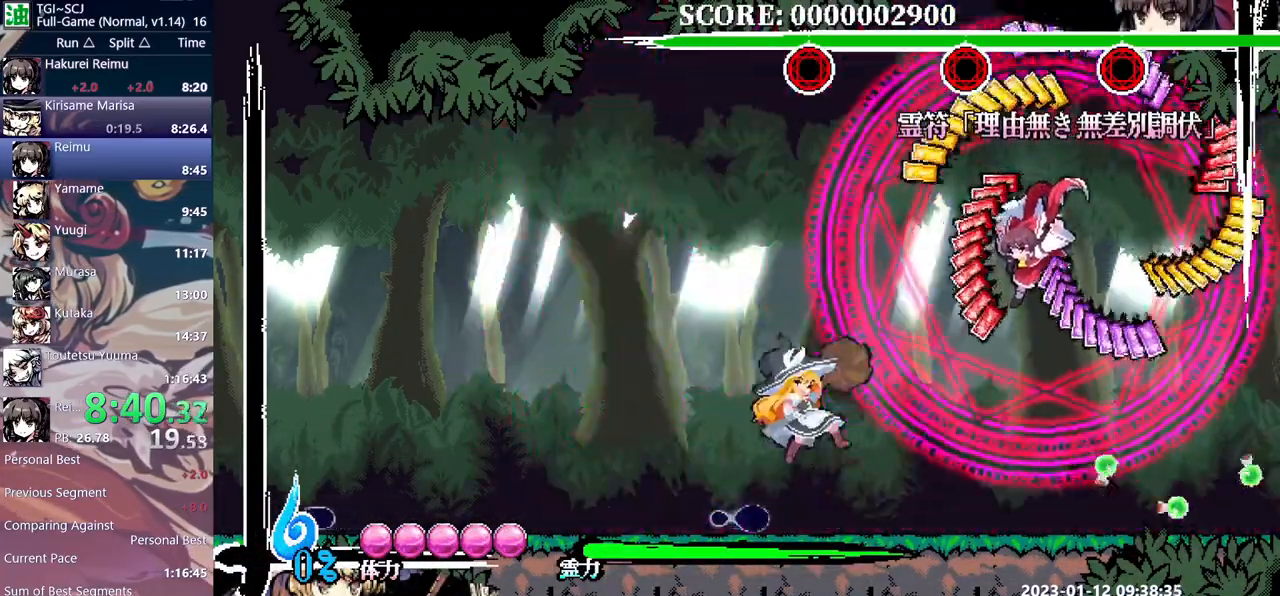
{"buttons": ["DPAD_RIGHT"], "events": [[100, "DPAD_DOWN_RIGHT", "up"], [100, "DPAD_RIGHT", "down"]]}
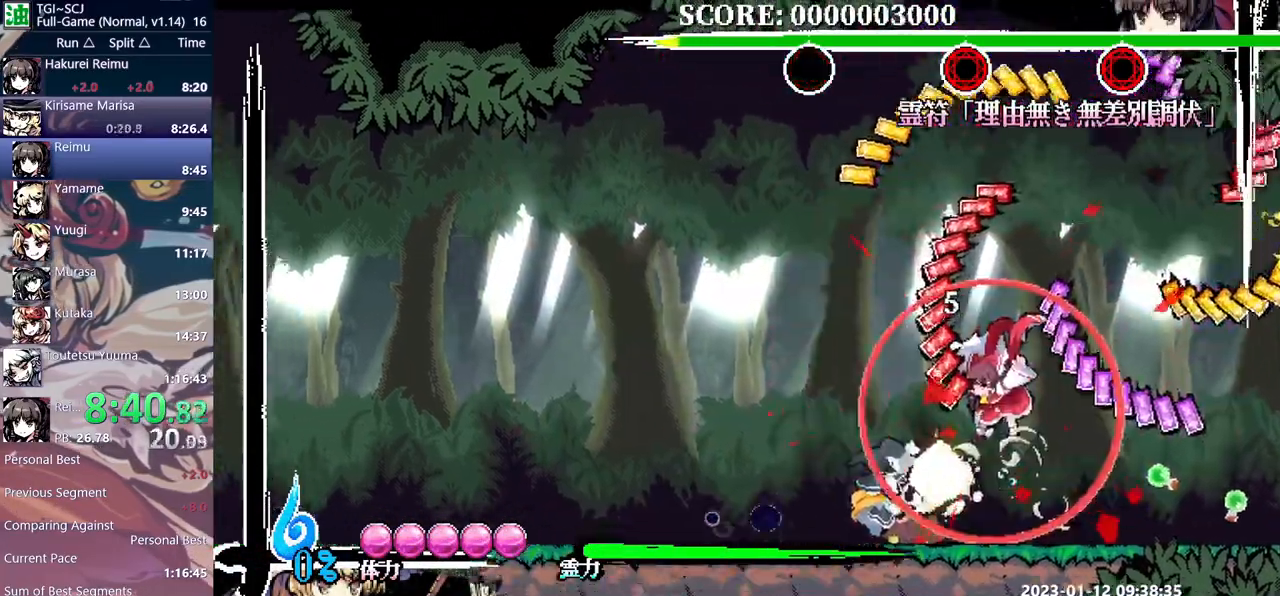
{"buttons": ["DPAD_RIGHT"], "events": []}
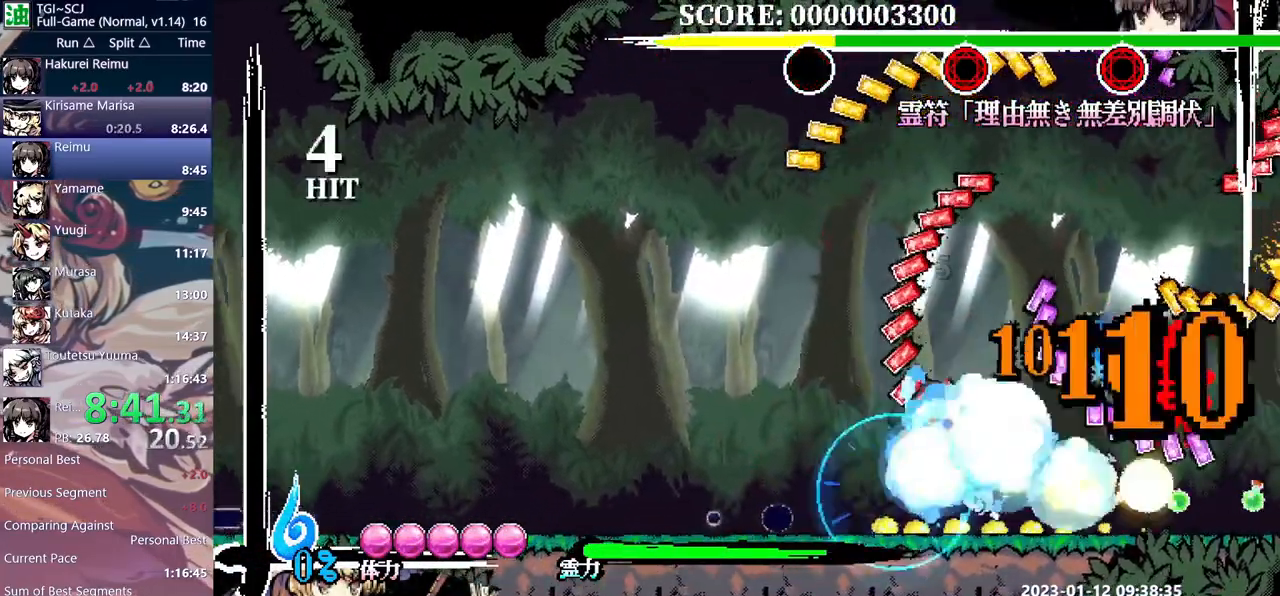
{"buttons": ["DPAD_RIGHT"], "events": []}
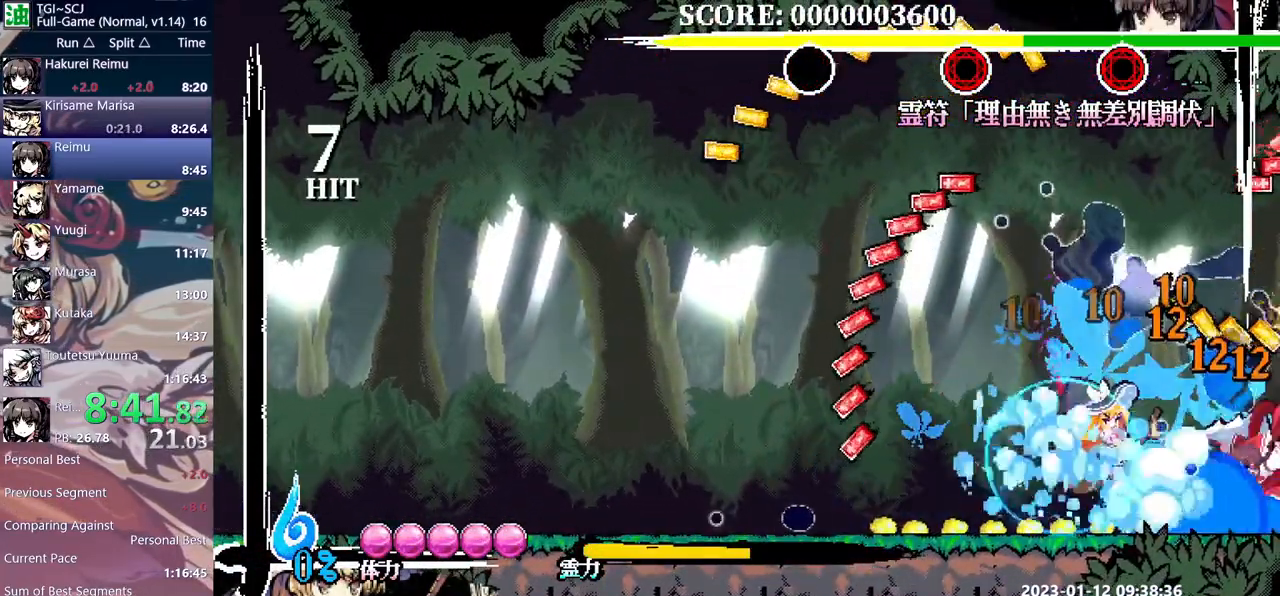
{"buttons": ["DPAD_RIGHT"], "events": []}
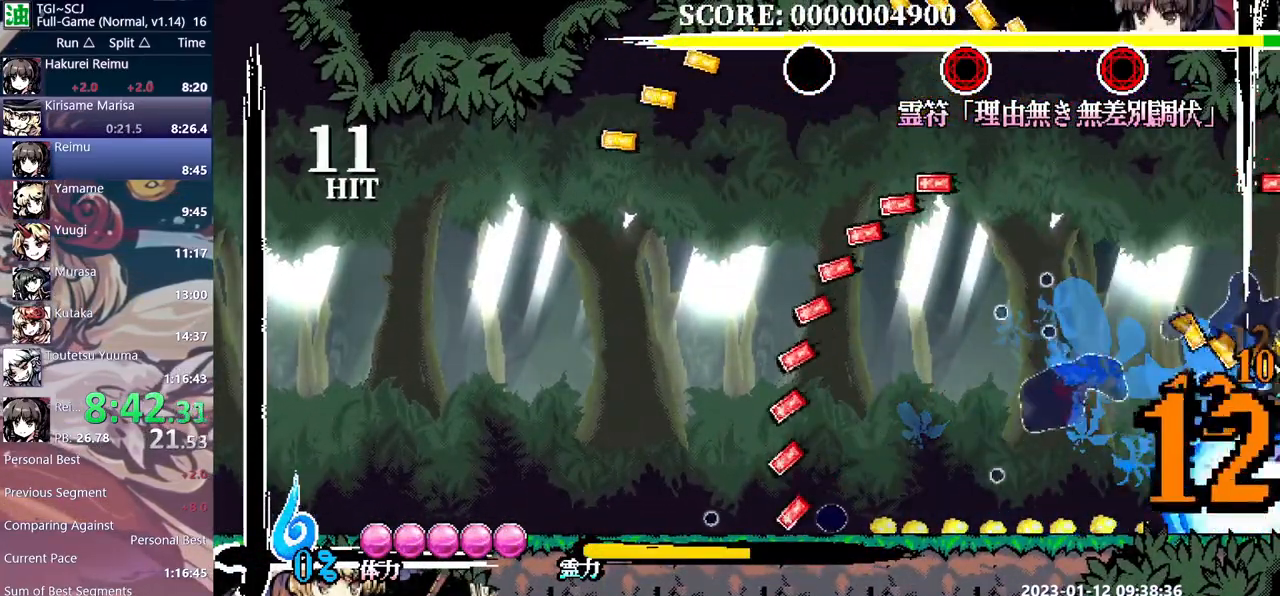
{"buttons": ["DPAD_UP"], "events": [[167, "DPAD_RIGHT", "up"], [233, "DPAD_UP", "down"]]}
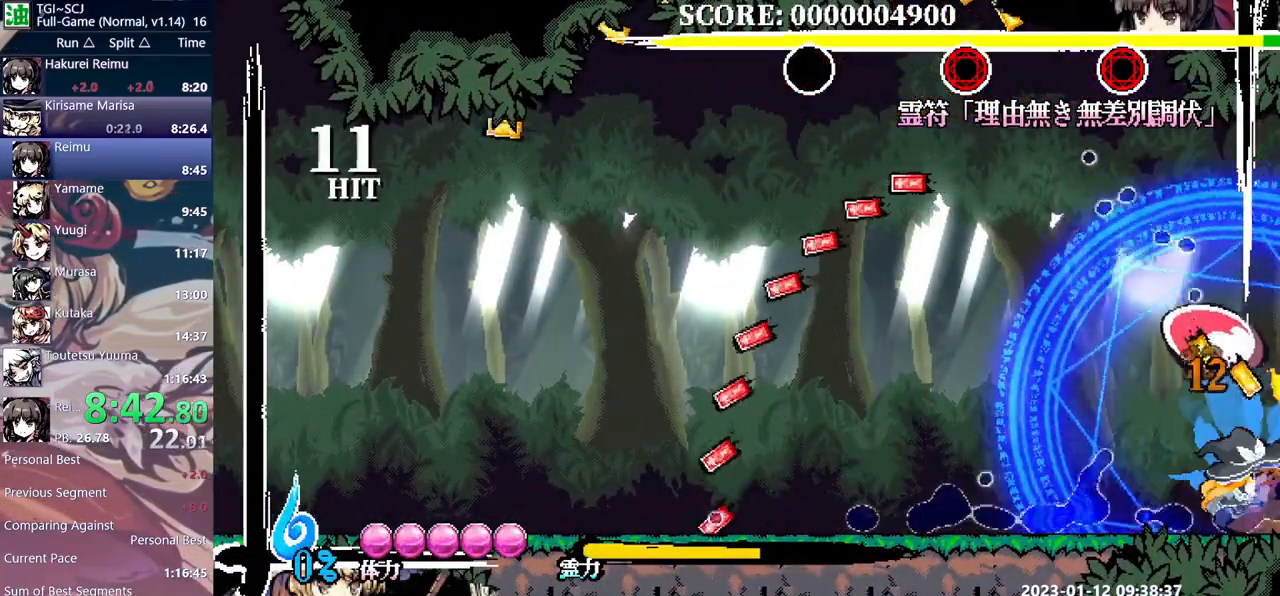
{"buttons": ["DPAD_UP_LEFT"], "events": [[183, "DPAD_UP", "up"], [183, "DPAD_UP_LEFT", "down"]]}
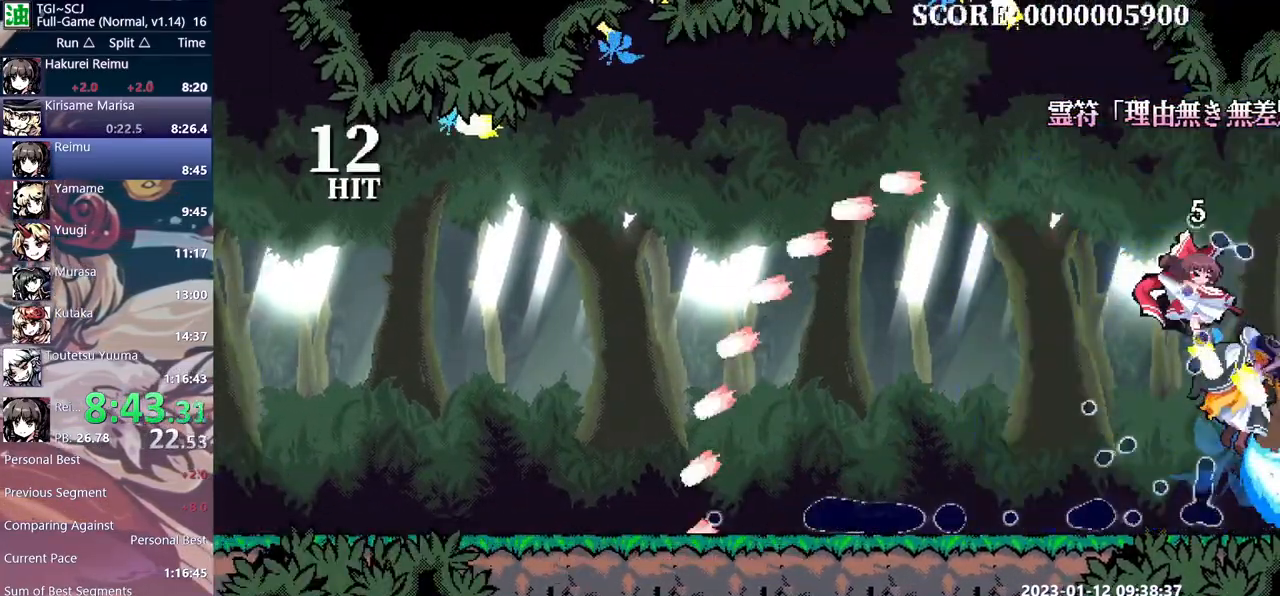
{"buttons": []}
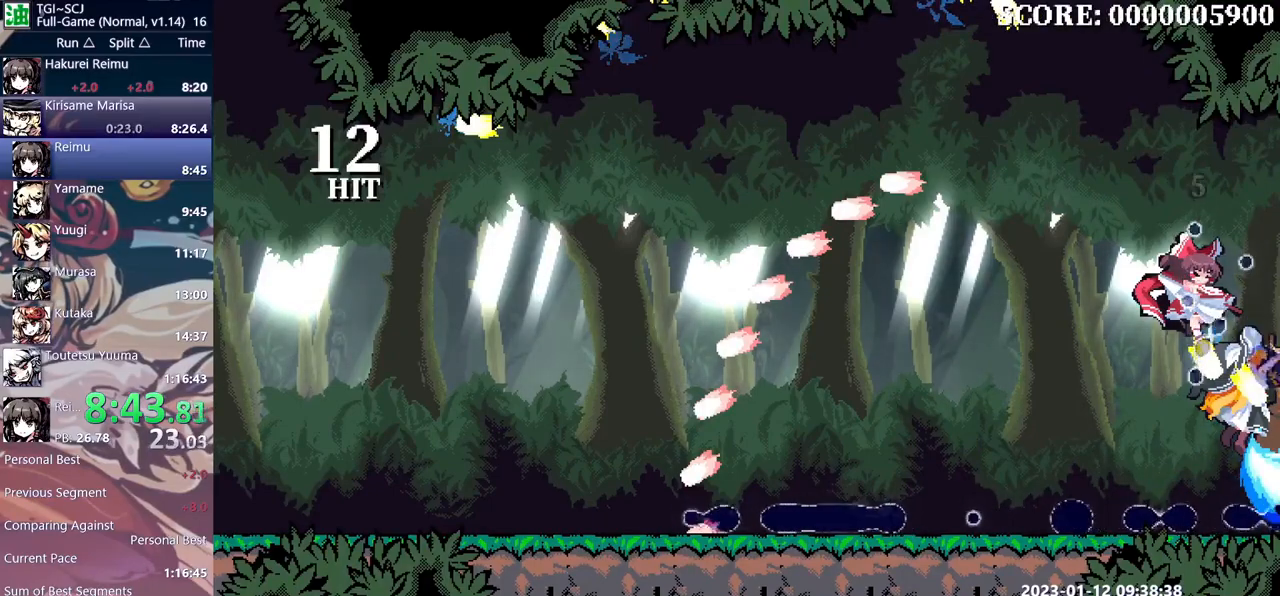
{"buttons": [], "events": []}